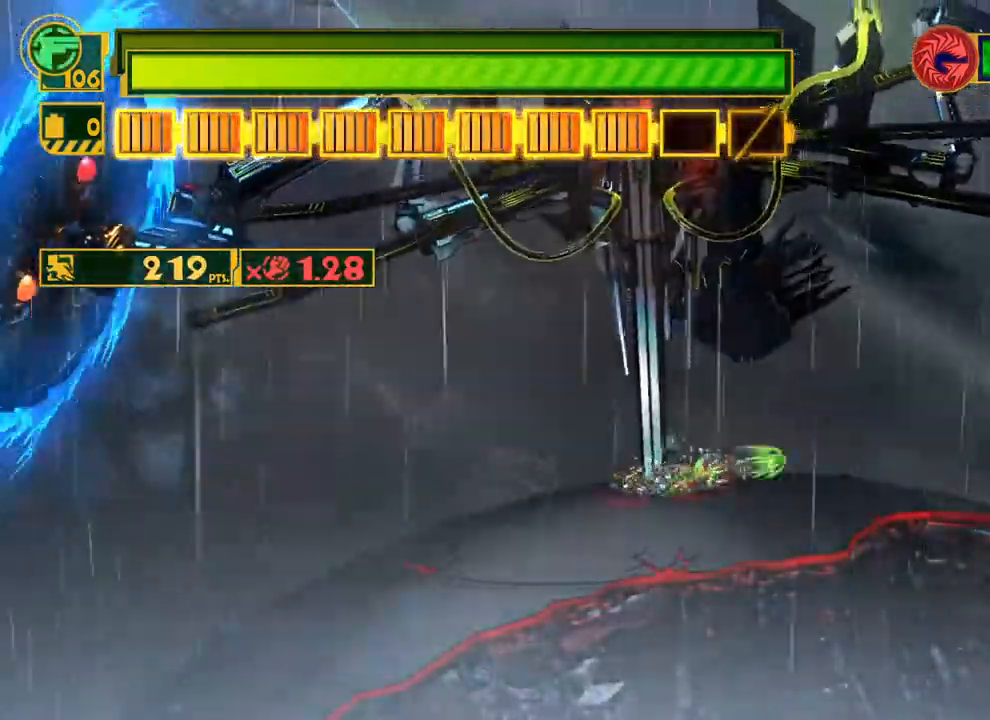
Gameplay with a controller (Xbox layout); each line is a JSON object with the inputs held at the frame after it. "events" lists button and stick changes between this image and that frame as [ms after this image, input, new state], when the widget could be followed in between.
{"buttons": [], "left_stick": "down-left", "right_stick": "center", "events": [[50, "left_stick", "left"], [100, "B", "down"], [117, "left_stick", "down"], [167, "B", "up"], [200, "left_stick", "right"], [233, "B", "down"], [267, "left_stick", "up"], [300, "B", "up"], [333, "left_stick", "up-left"], [383, "B", "down"], [450, "B", "up"], [450, "left_stick", "down-left"]]}
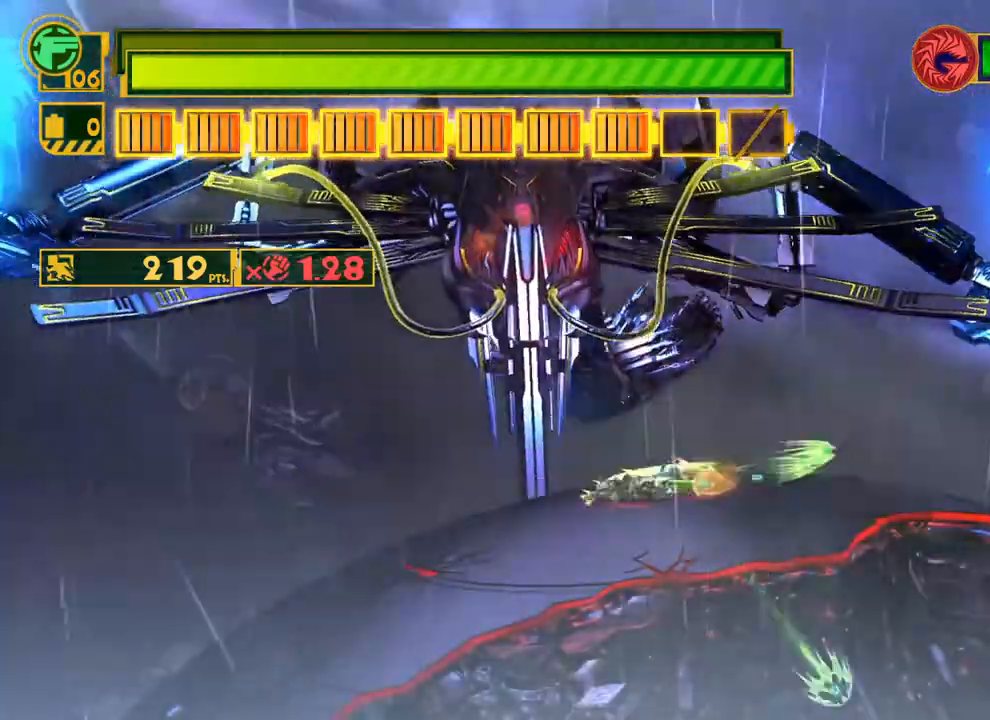
{"buttons": [], "left_stick": "center", "right_stick": "center", "events": [[33, "B", "down"], [67, "left_stick", "up"], [117, "B", "up"], [183, "B", "down"], [250, "B", "up"], [317, "left_stick", "left"], [350, "B", "down"], [417, "B", "up"], [433, "left_stick", "center"]]}
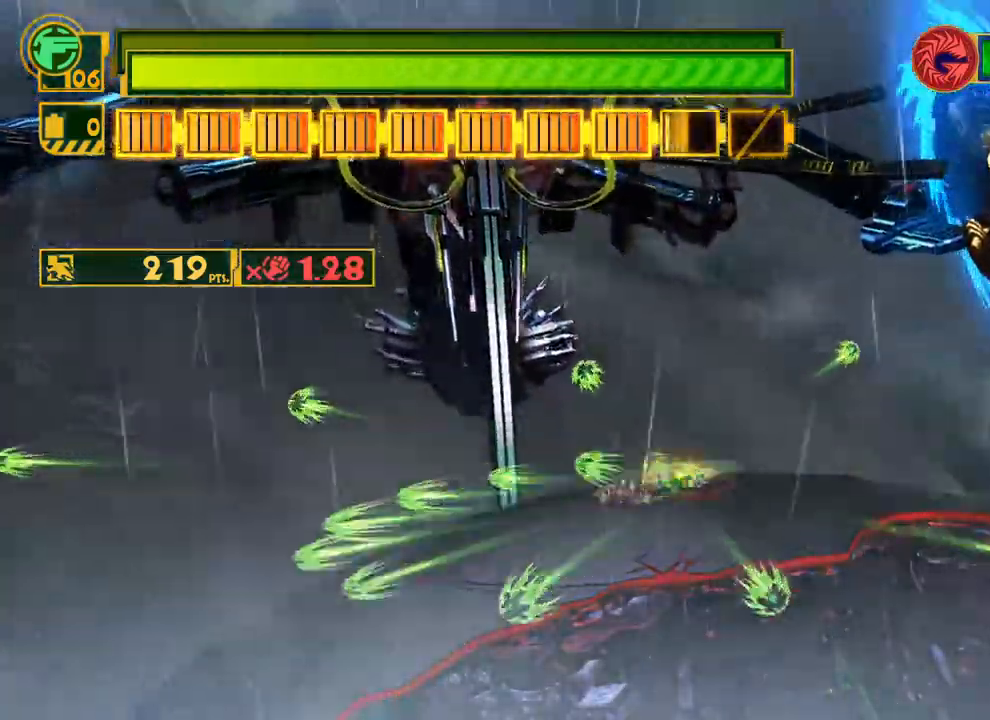
{"buttons": [], "left_stick": "up", "right_stick": "center", "events": [[133, "left_stick", "up"], [217, "A", "down"], [317, "A", "up"], [367, "B", "down"], [467, "B", "up"]]}
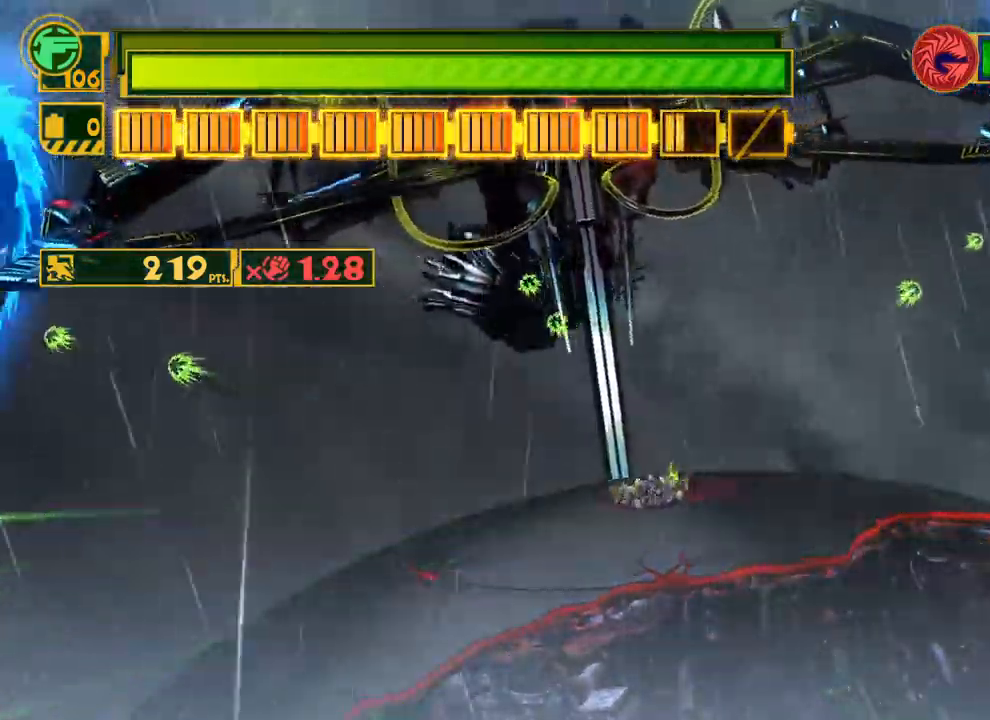
{"buttons": ["B"], "left_stick": "up", "right_stick": "center", "events": [[33, "B", "down"], [117, "B", "up"], [183, "B", "down"], [267, "B", "up"], [350, "B", "down"], [417, "B", "up"], [500, "B", "down"]]}
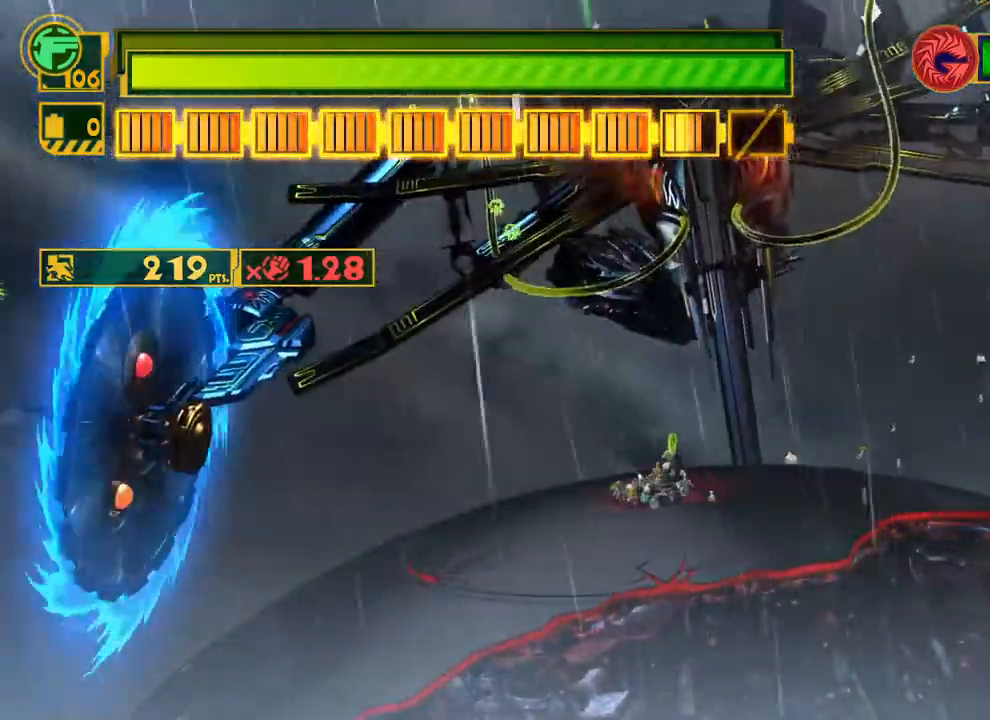
{"buttons": ["B"], "left_stick": "up", "right_stick": "center", "events": [[83, "B", "up"], [167, "B", "down"], [250, "B", "up"], [250, "left_stick", "down"], [400, "left_stick", "up"], [467, "B", "down"]]}
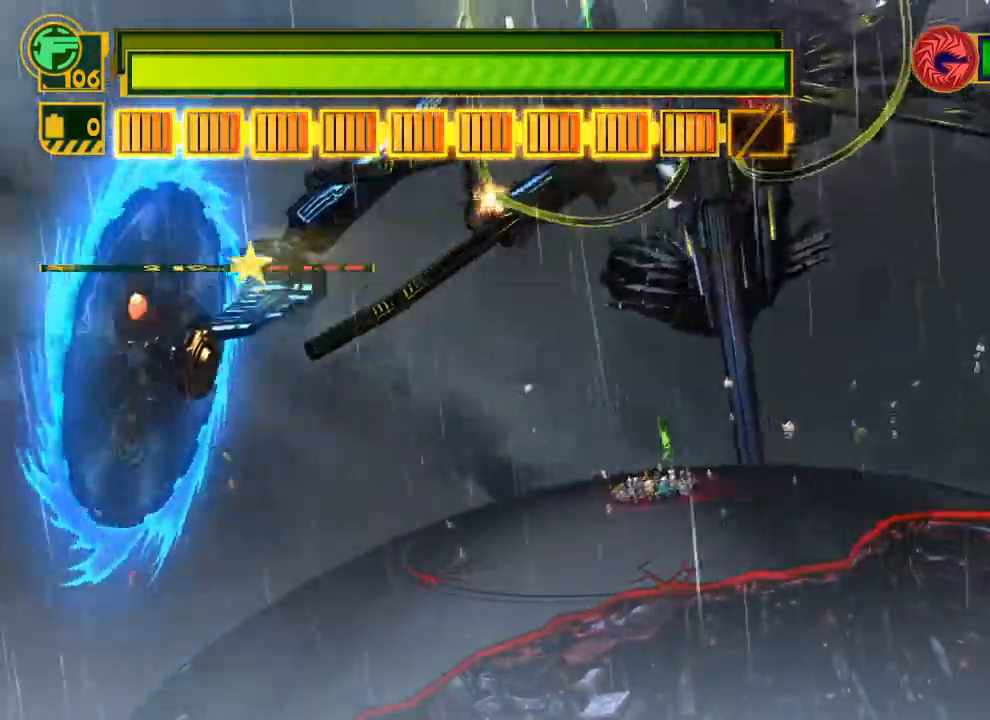
{"buttons": [], "left_stick": "up", "right_stick": "center", "events": [[17, "B", "up"], [100, "B", "down"], [183, "B", "up"], [250, "B", "down"], [317, "B", "up"], [400, "B", "down"], [467, "B", "up"]]}
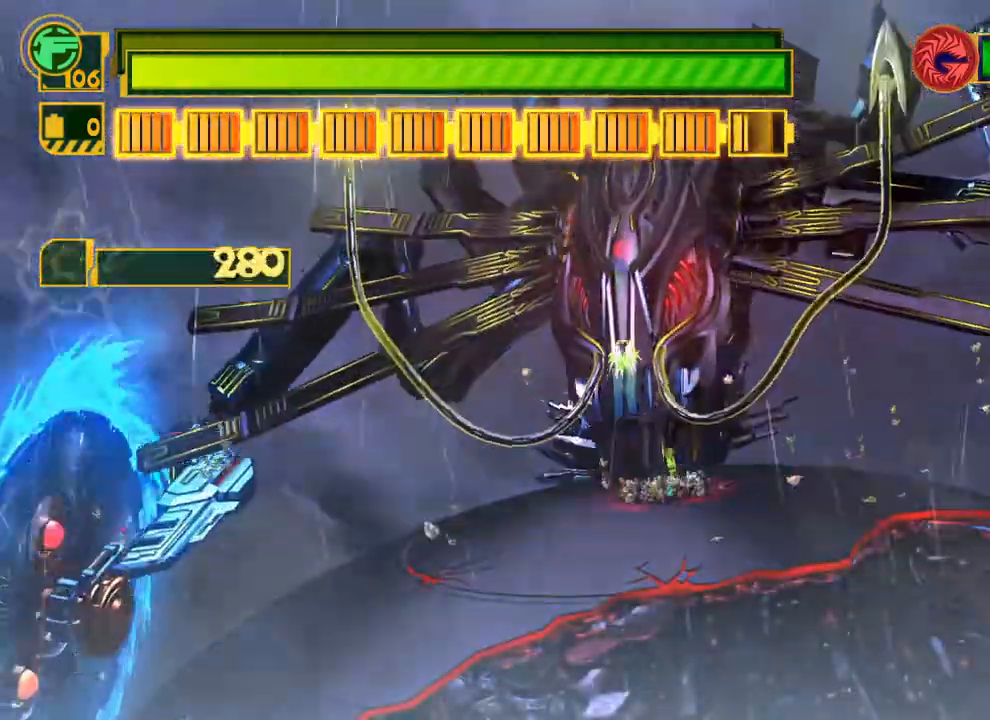
{"buttons": [], "left_stick": "center", "right_stick": "center", "events": [[50, "B", "down"], [117, "B", "up"], [183, "B", "down"], [267, "B", "up"], [317, "left_stick", "center"], [333, "B", "down"], [417, "B", "up"]]}
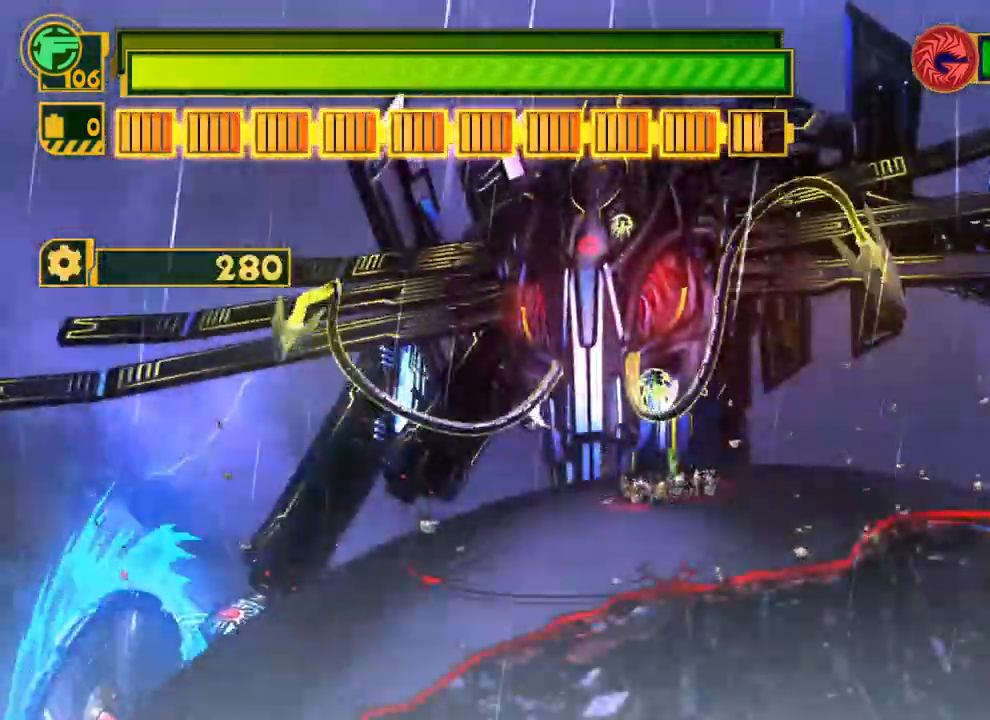
{"buttons": ["X", "R2"], "left_stick": "down", "right_stick": "center", "events": [[17, "B", "down"], [67, "B", "up"], [200, "X", "down"], [200, "left_stick", "down"], [333, "R2", "down"]]}
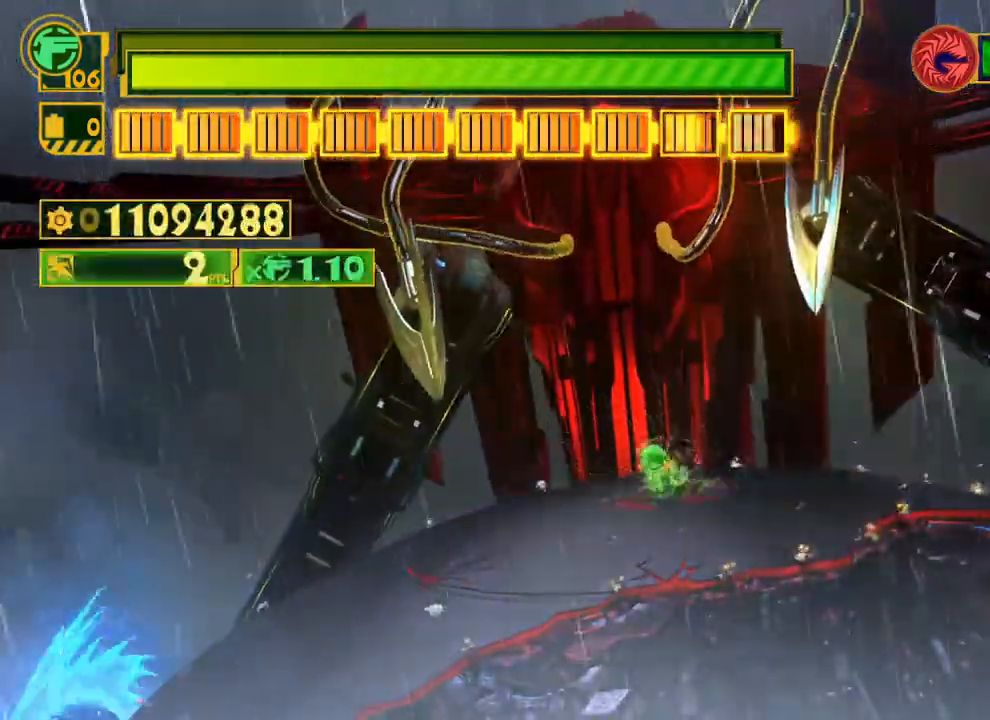
{"buttons": ["X"], "left_stick": "down-right", "right_stick": "center", "events": [[117, "R2", "up"], [400, "left_stick", "down-right"]]}
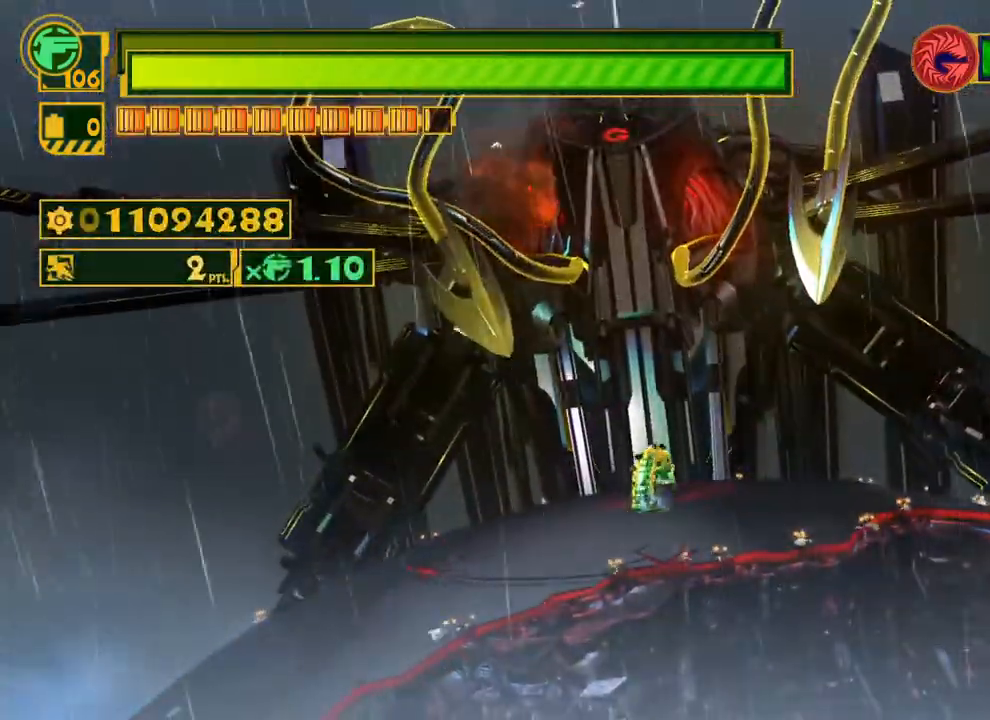
{"buttons": ["X"], "left_stick": "down", "right_stick": "center", "events": [[83, "left_stick", "right"], [250, "left_stick", "center"], [433, "left_stick", "down"]]}
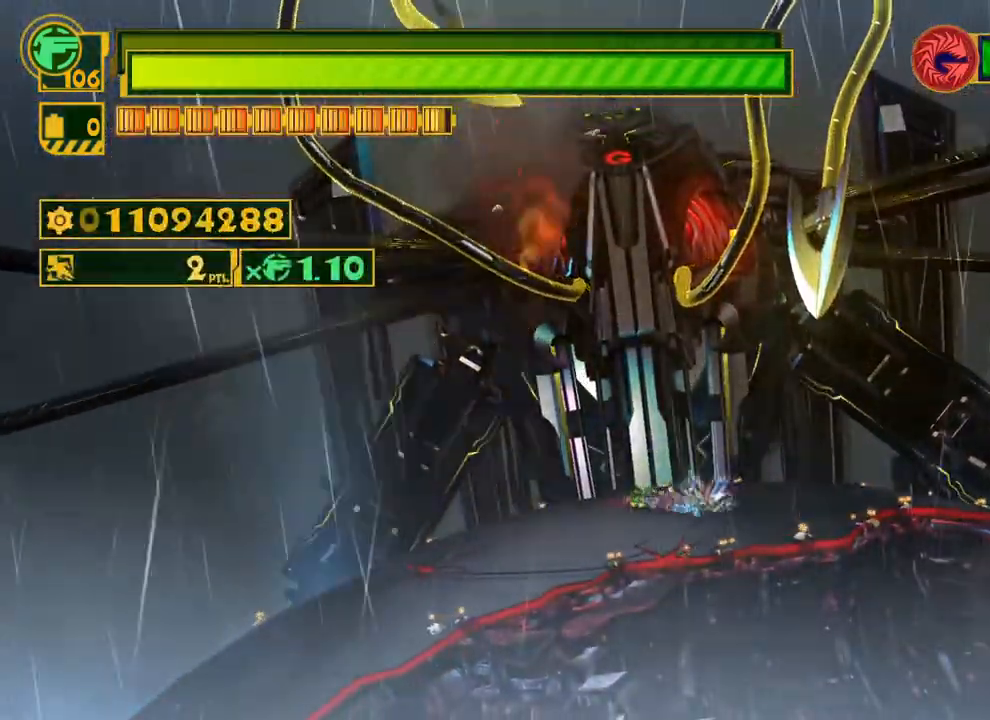
{"buttons": ["X", "R2"], "left_stick": "center", "right_stick": "center", "events": [[167, "left_stick", "right"], [233, "R2", "down"], [500, "left_stick", "center"]]}
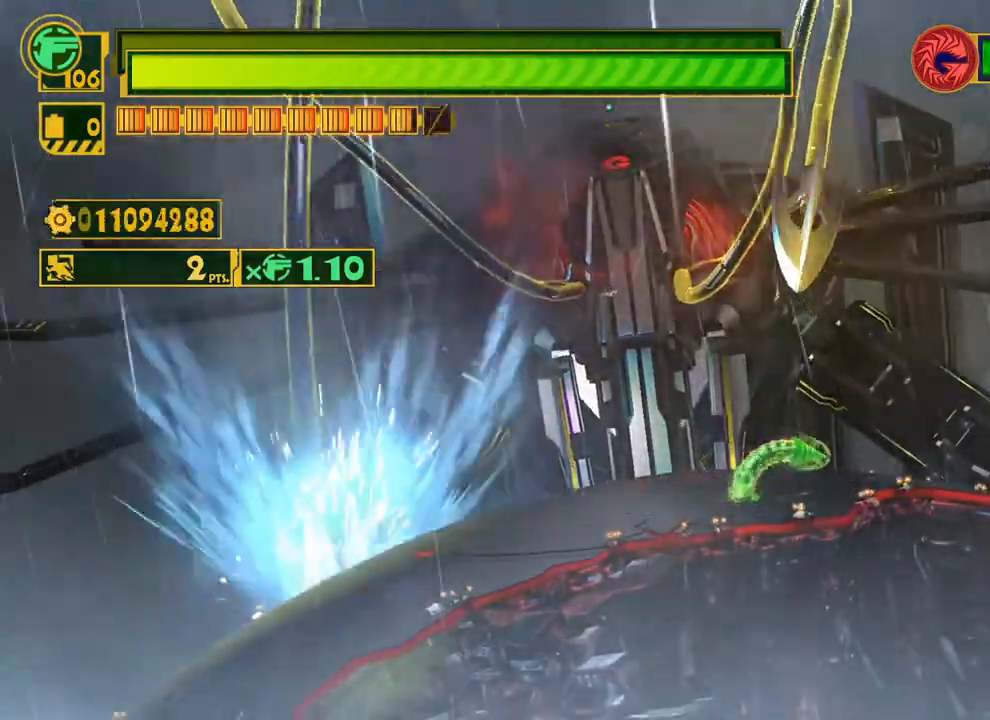
{"buttons": ["X"], "left_stick": "down-left", "right_stick": "center", "events": [[100, "left_stick", "left"], [217, "R2", "up"], [300, "left_stick", "down-left"]]}
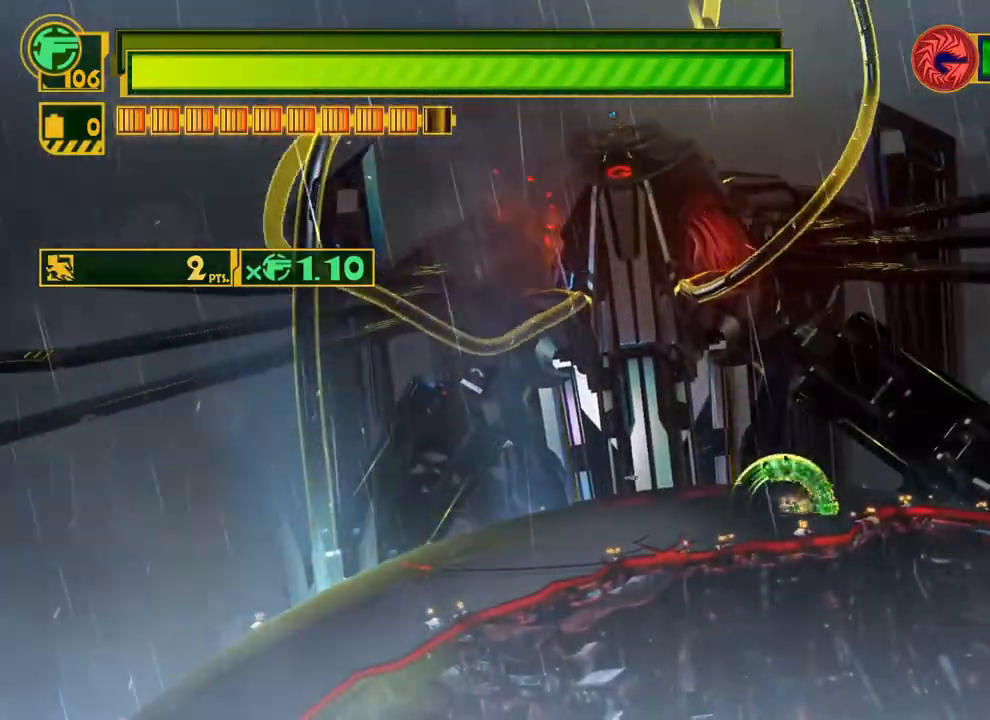
{"buttons": ["X", "R2"], "left_stick": "left", "right_stick": "center", "events": [[50, "R2", "down"], [117, "left_stick", "left"], [167, "R2", "up"], [233, "R2", "down"], [367, "R2", "up"], [433, "R2", "down"]]}
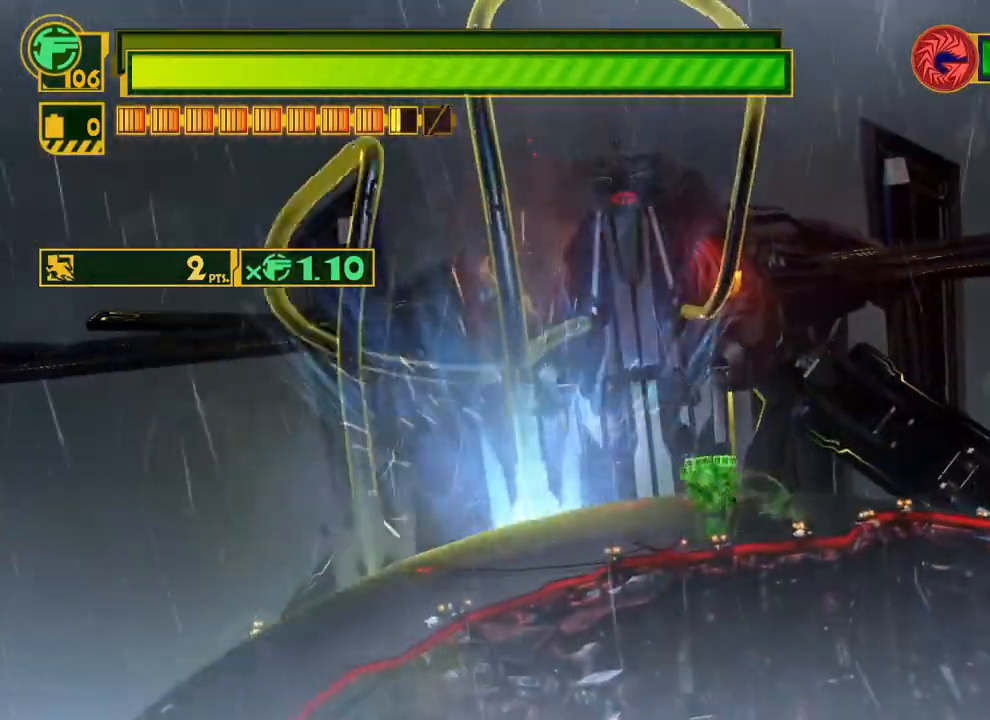
{"buttons": ["X"], "left_stick": "right", "right_stick": "center", "events": [[50, "R2", "up"], [200, "left_stick", "up"], [467, "left_stick", "right"]]}
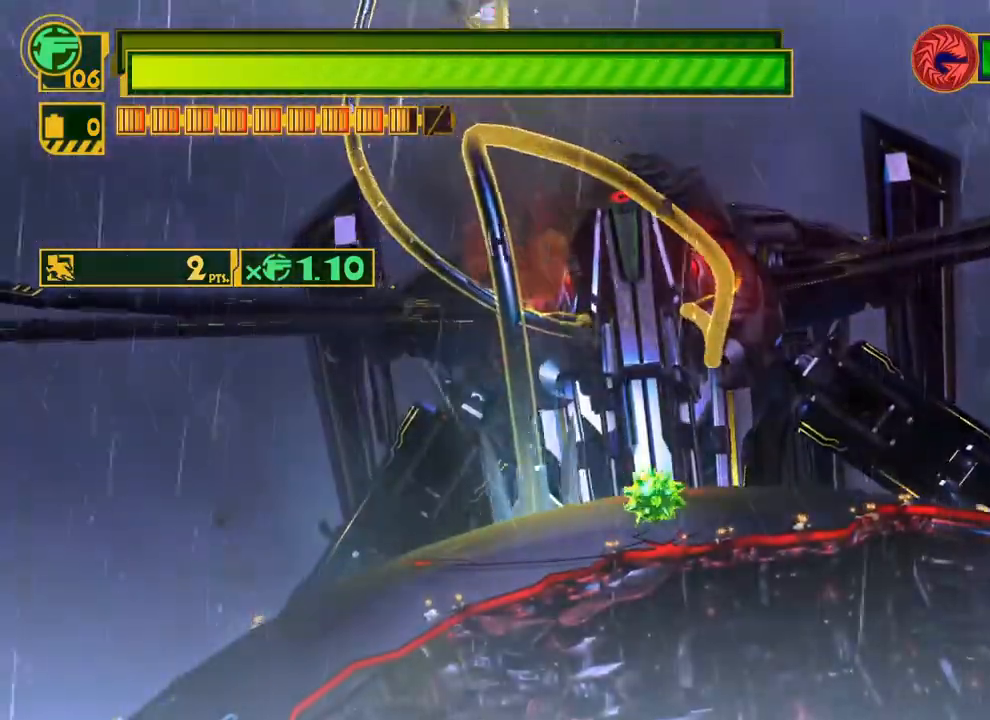
{"buttons": ["X", "R2"], "left_stick": "right", "right_stick": "center", "events": [[133, "left_stick", "center"], [350, "left_stick", "right"], [400, "R2", "down"]]}
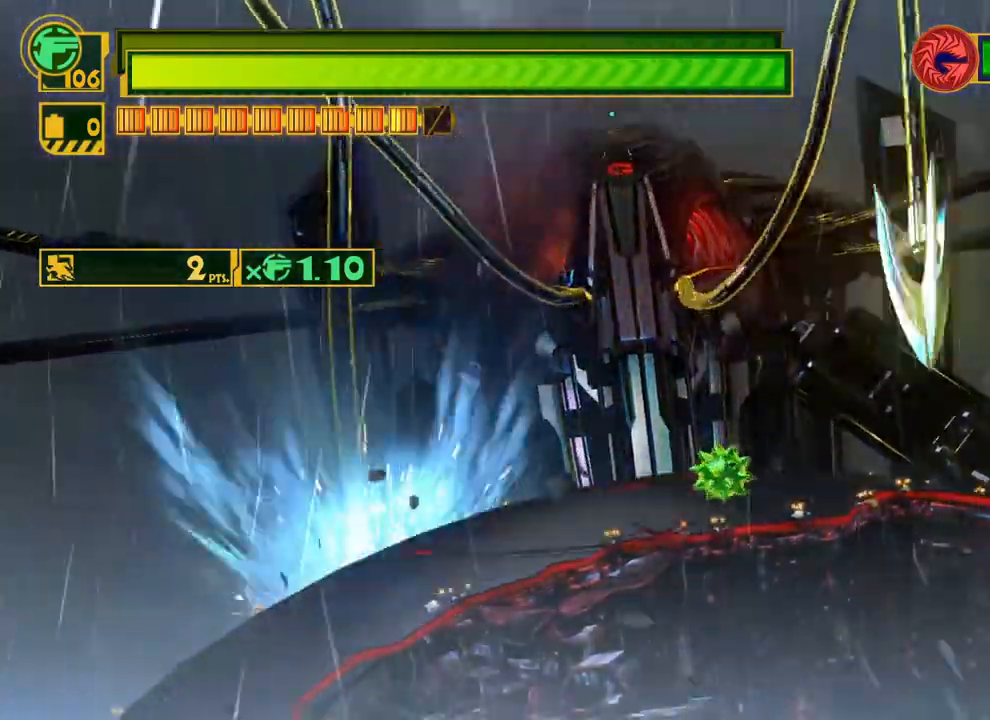
{"buttons": ["A", "X", "R2"], "left_stick": "left", "right_stick": "center", "events": [[33, "R2", "up"], [217, "left_stick", "left"], [483, "A", "down"], [500, "R2", "down"]]}
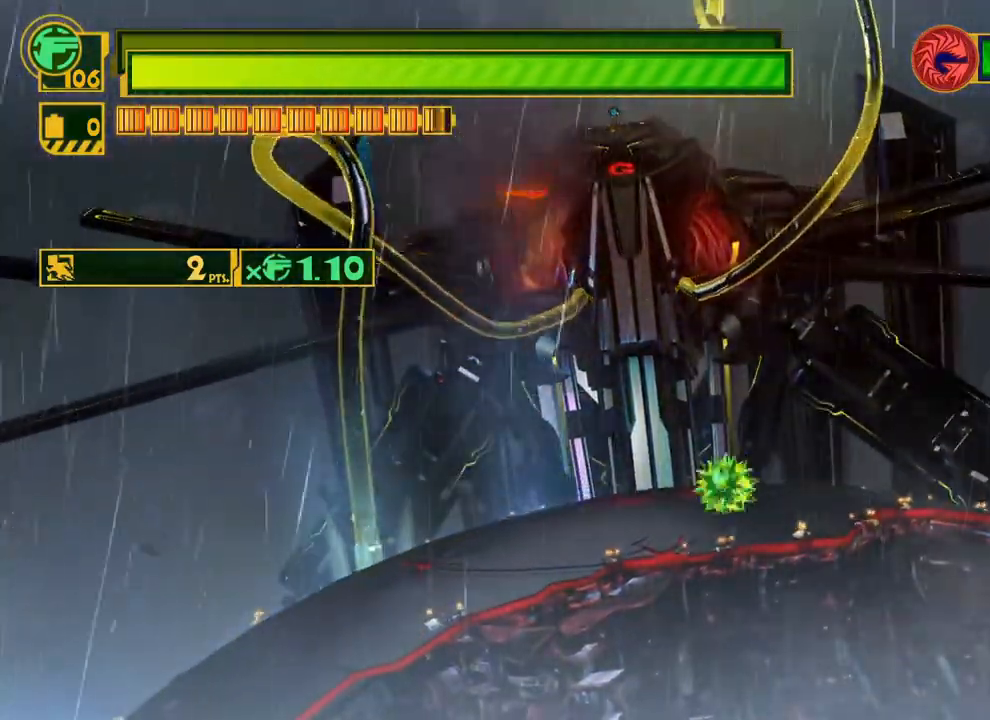
{"buttons": ["X"], "left_stick": "left", "right_stick": "center", "events": [[183, "A", "up"], [233, "R2", "up"]]}
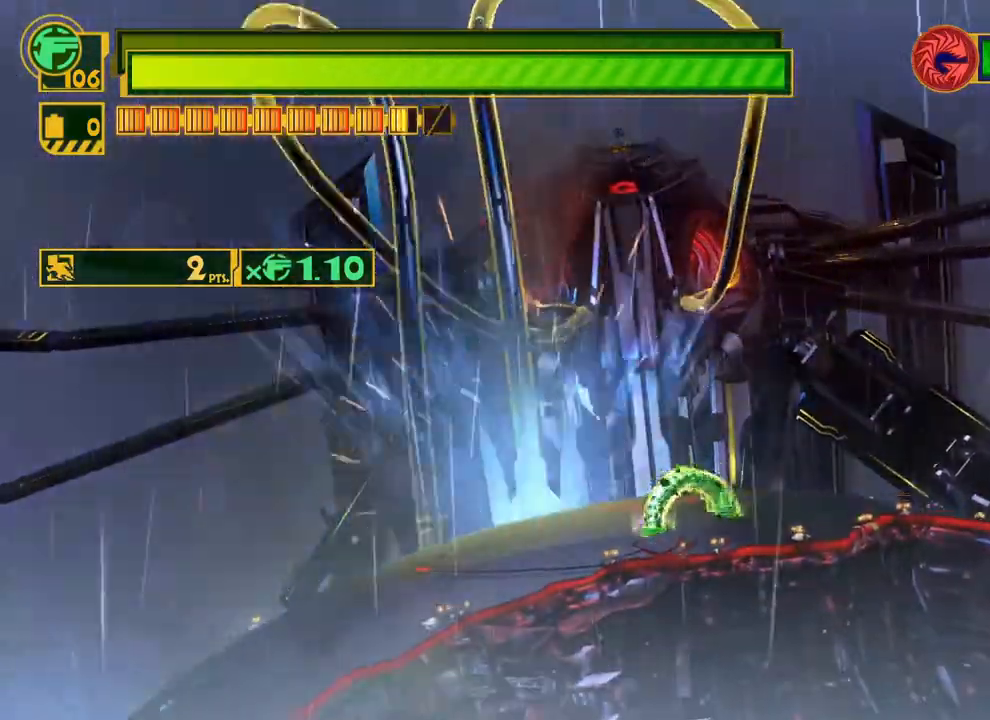
{"buttons": ["X"], "left_stick": "right", "right_stick": "center", "events": [[150, "left_stick", "center"], [217, "left_stick", "right"]]}
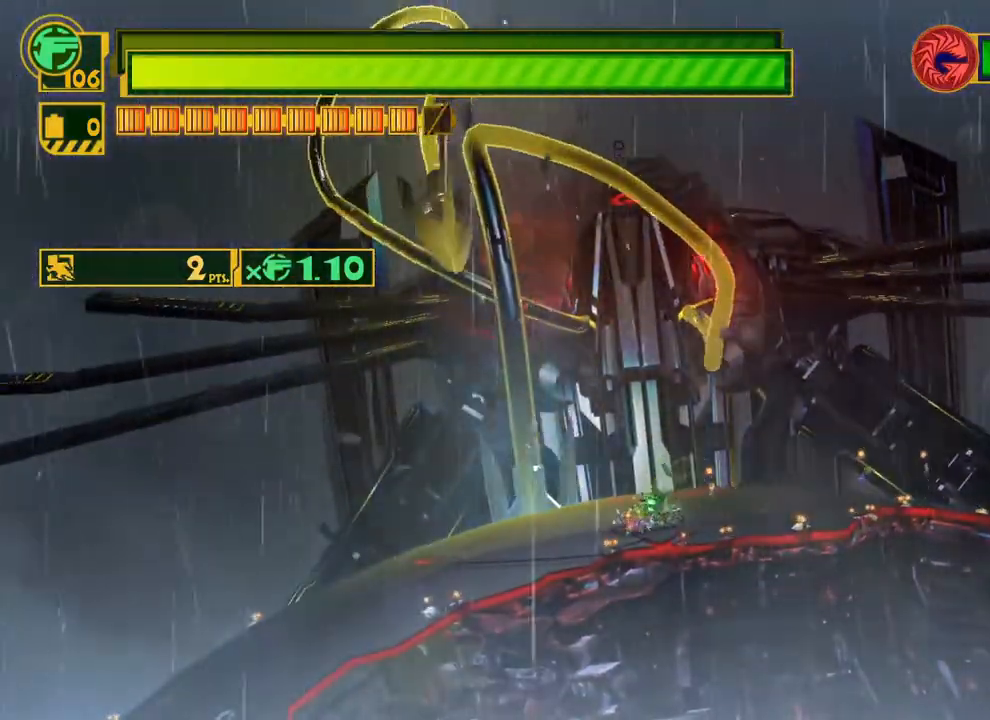
{"buttons": ["X"], "left_stick": "up-left", "right_stick": "center", "events": [[17, "R2", "down"], [267, "left_stick", "up"], [283, "R2", "up"], [350, "left_stick", "up-left"]]}
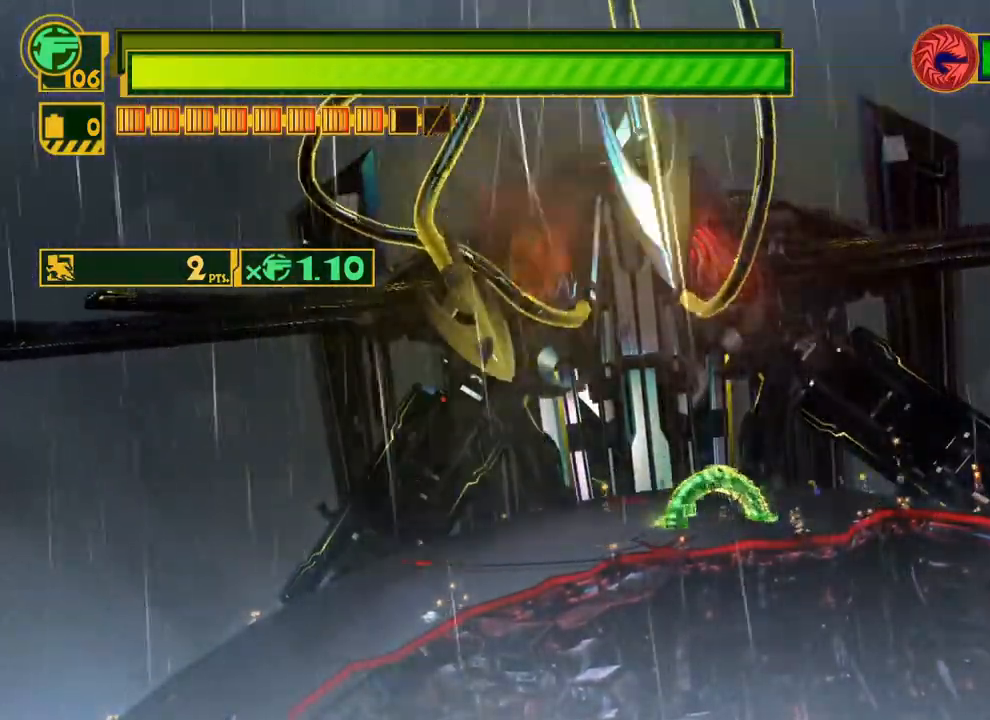
{"buttons": ["X", "R2"], "left_stick": "left", "right_stick": "center", "events": [[183, "left_stick", "left"], [350, "R2", "down"]]}
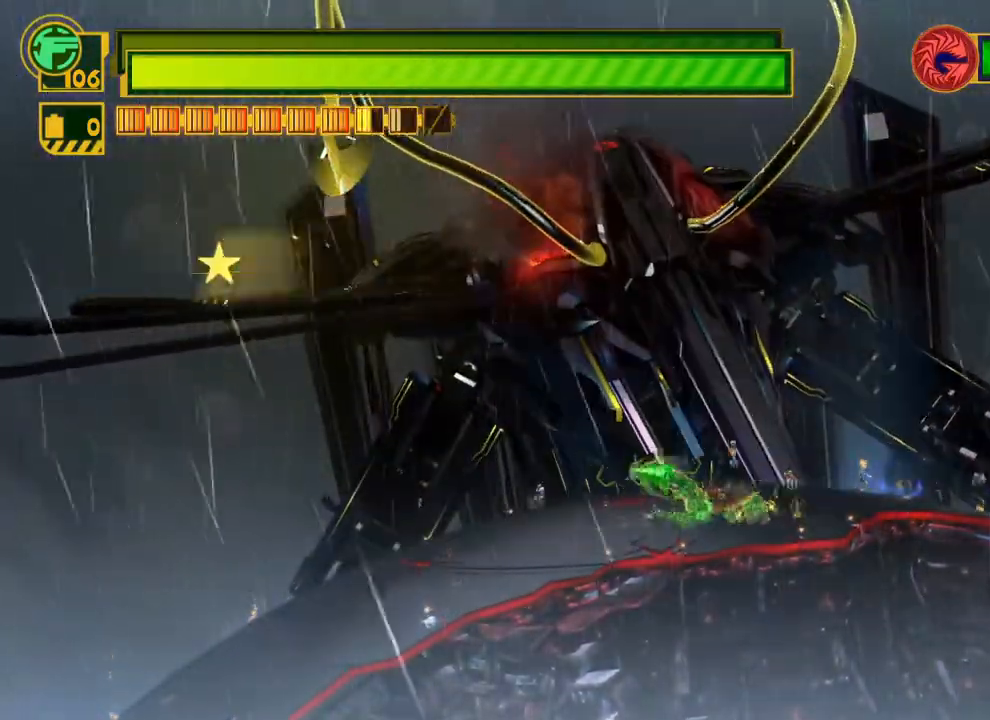
{"buttons": ["X"], "left_stick": "up", "right_stick": "center", "events": [[200, "R2", "up"], [400, "R2", "down"], [450, "left_stick", "up"], [483, "R2", "up"]]}
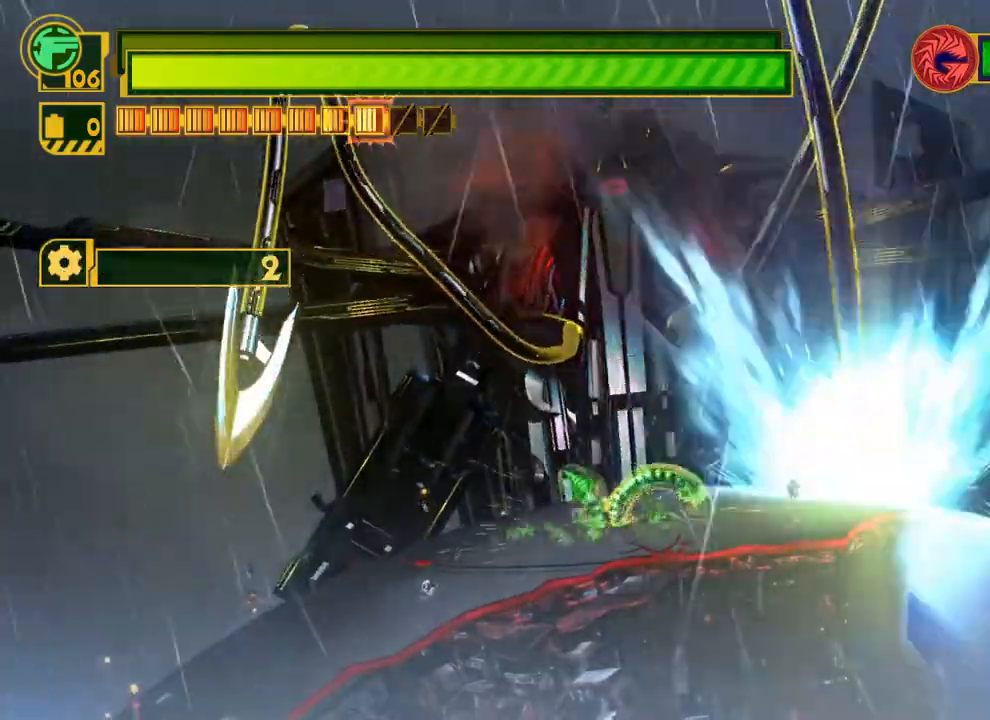
{"buttons": ["X"], "left_stick": "right", "right_stick": "center", "events": [[50, "R2", "down"], [317, "left_stick", "right"], [383, "R2", "up"]]}
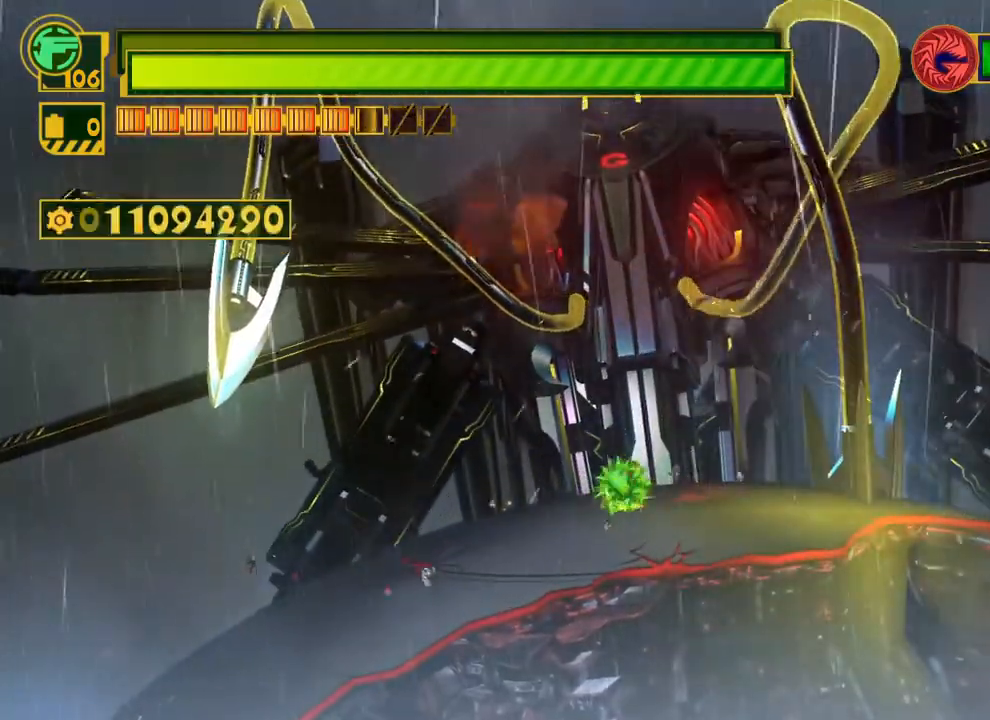
{"buttons": [], "left_stick": "up", "right_stick": "up", "events": [[333, "X", "up"], [433, "left_stick", "up"], [450, "right_stick", "up"]]}
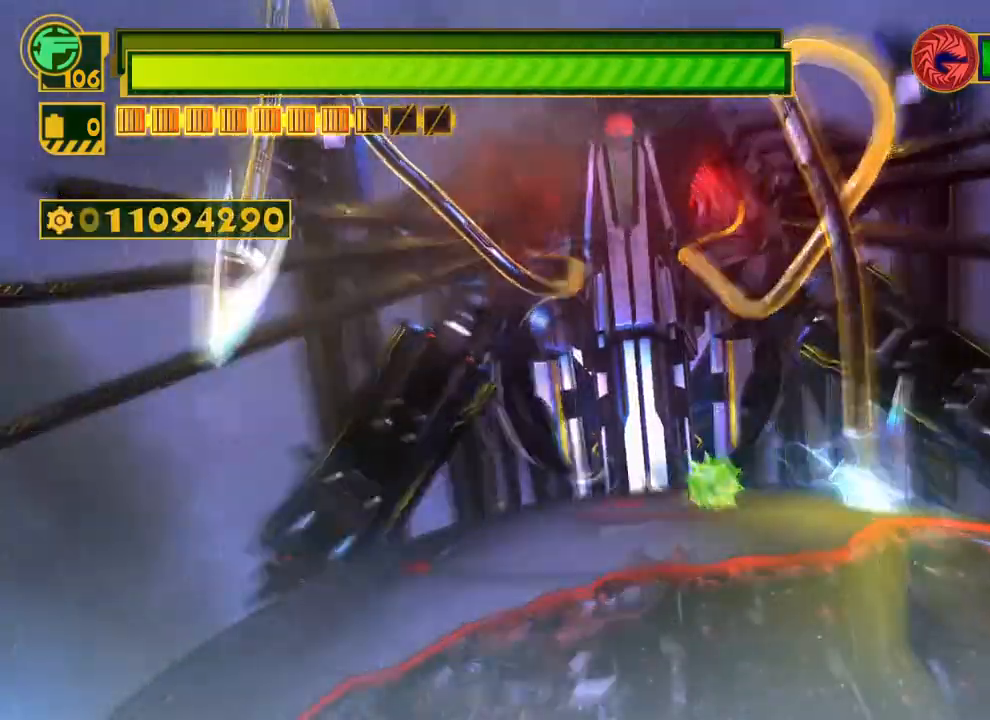
{"buttons": [], "left_stick": "center", "right_stick": "center", "events": [[17, "left_stick", "center"], [217, "right_stick", "up-left"], [367, "right_stick", "up-right"], [433, "X", "down"], [433, "right_stick", "center"], [500, "X", "up"]]}
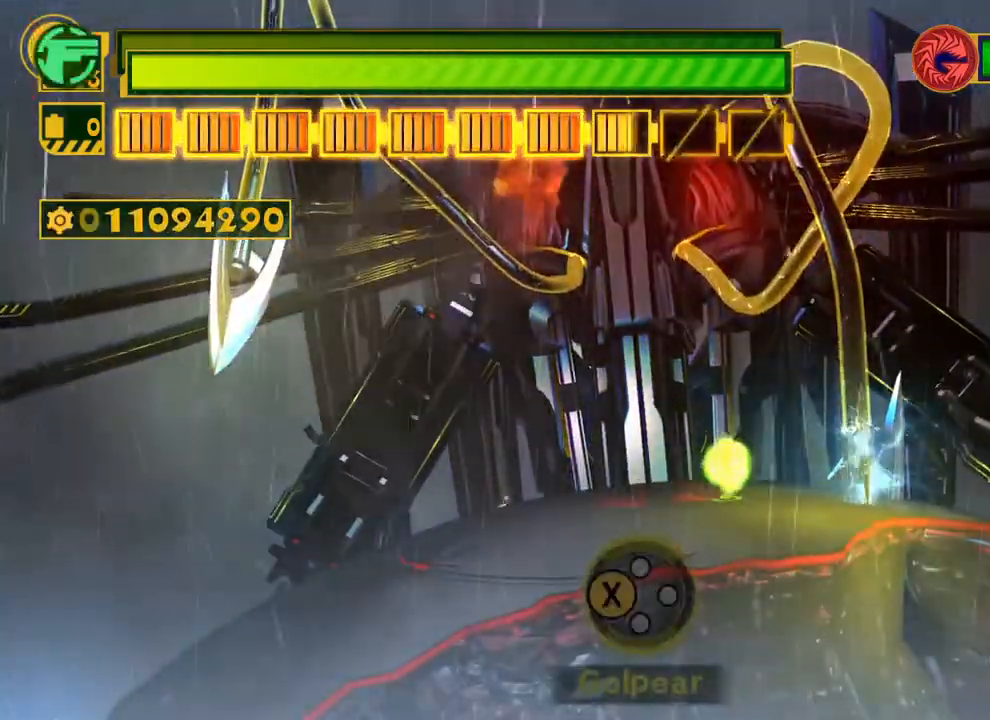
{"buttons": [], "left_stick": "up", "right_stick": "center", "events": [[83, "X", "down"], [183, "X", "up"], [250, "left_stick", "right"], [500, "left_stick", "up"]]}
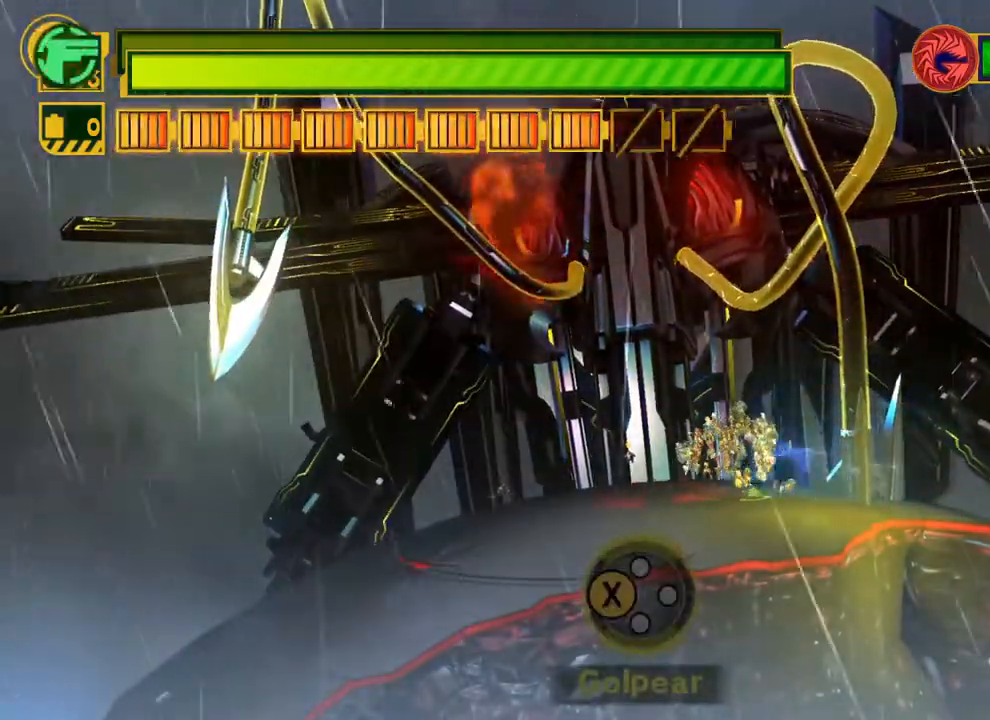
{"buttons": [], "left_stick": "center", "right_stick": "right", "events": [[33, "left_stick", "center"], [50, "right_stick", "up"], [433, "right_stick", "right"]]}
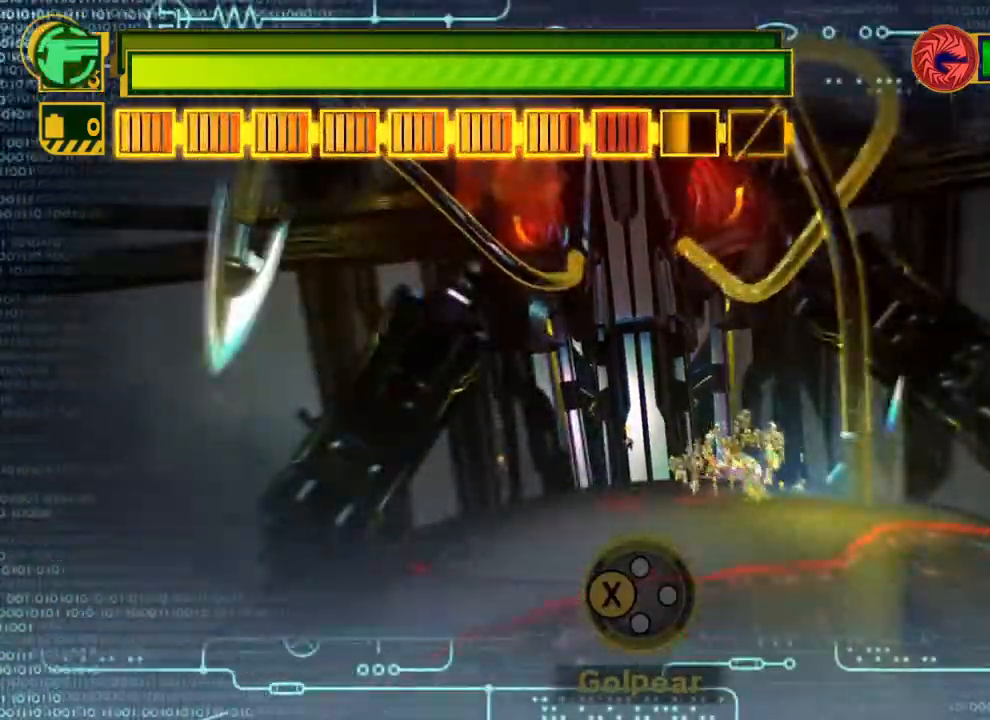
{"buttons": [], "left_stick": "center", "right_stick": "center", "events": [[50, "right_stick", "down"], [117, "right_stick", "center"]]}
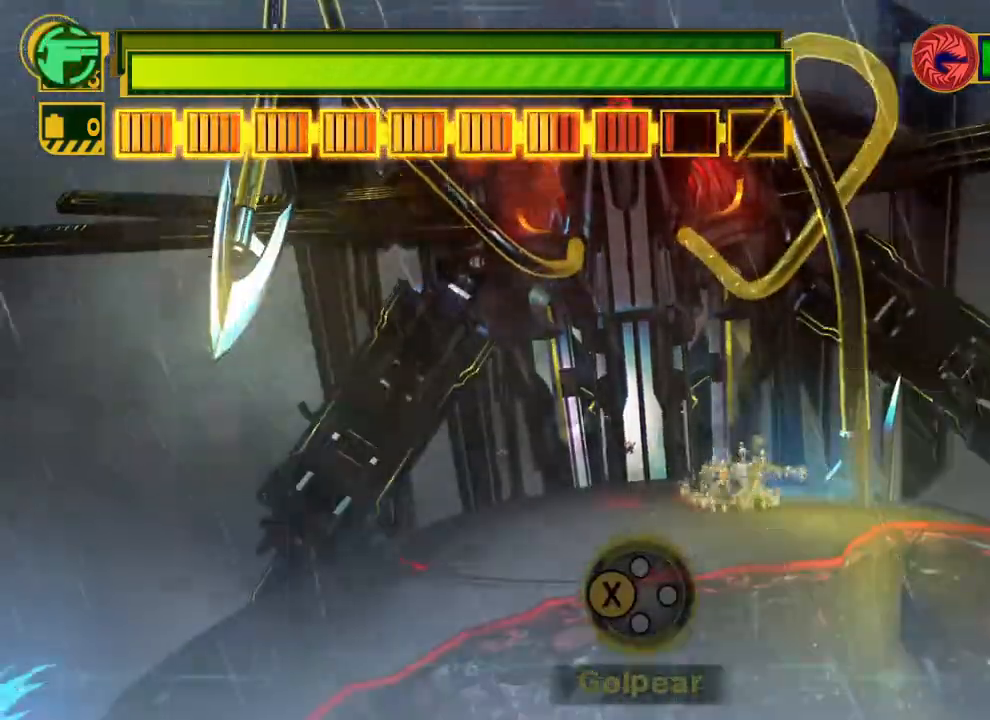
{"buttons": ["X"], "left_stick": "right", "right_stick": "center", "events": [[17, "B", "down"], [83, "B", "up"], [117, "left_stick", "right"], [450, "X", "down"]]}
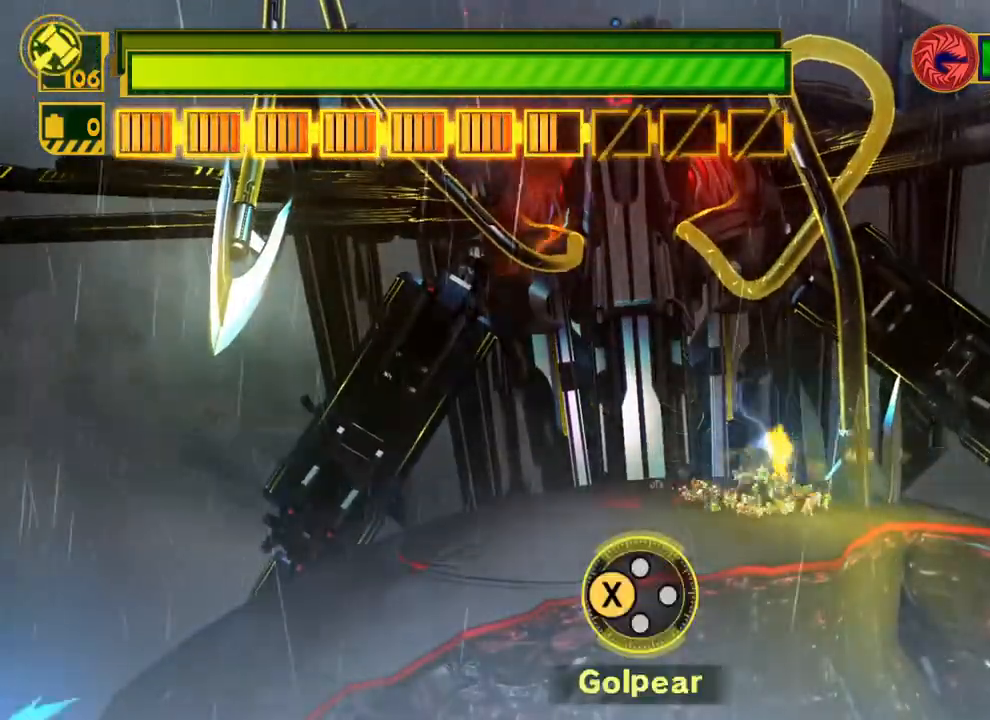
{"buttons": ["X"], "left_stick": "center", "right_stick": "center", "events": [[67, "X", "up"], [133, "X", "down"], [217, "X", "up"], [300, "X", "down"], [317, "left_stick", "center"], [400, "X", "up"], [467, "X", "down"]]}
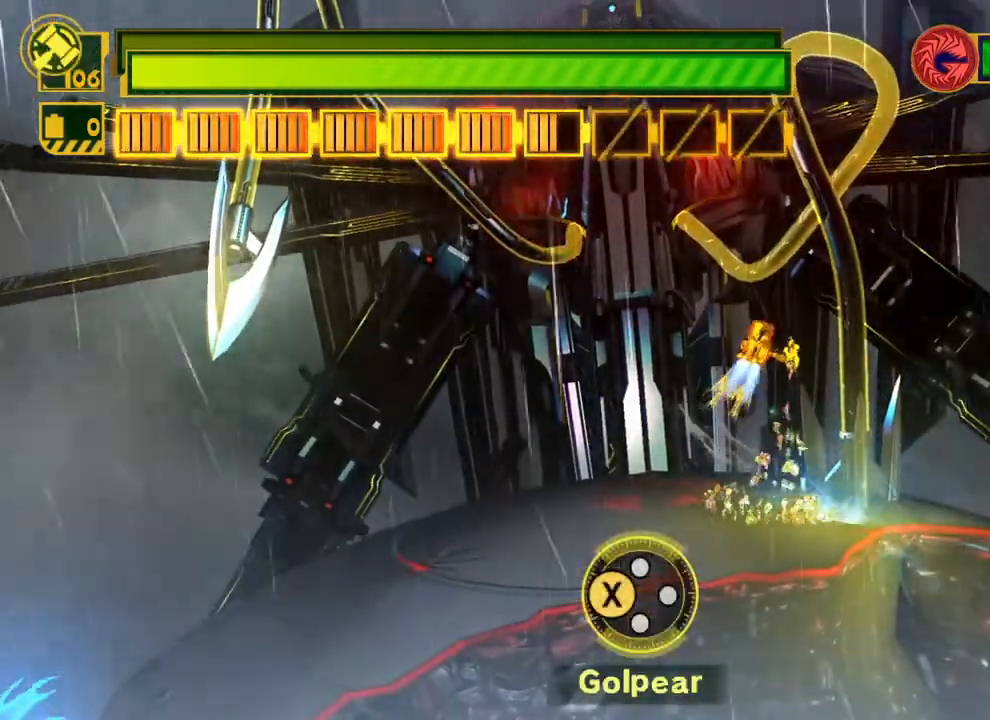
{"buttons": [], "left_stick": "center", "right_stick": "center", "events": [[83, "X", "up"], [133, "X", "down"], [233, "X", "up"], [300, "X", "down"], [450, "X", "up"]]}